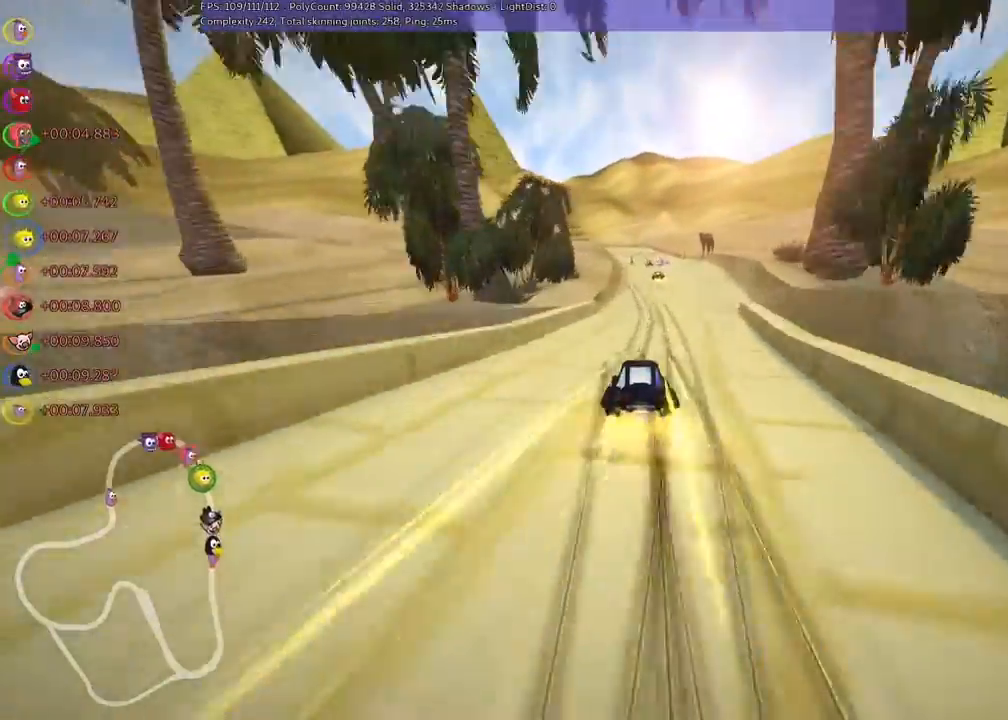
Gameplay with keyboard; each line is a JSON object with the keys held at the frame after it. "events" lists presses ("down") and releases ("up") of ".", "/", "alt_r", "b", "c", "comma", "ctrl_r", "down", "f", "g", "h", "j", "k", "l", "left", "m", "n", "quote", "return", "right", "semicolon", "shift_r", "space", "super", "up" and "v" between this image and that frame as [ms after this image, input, new state], when the widget could be followed in between. No other keys are recorded. Mouse input is not recorded.
{"keys": ["up"], "events": [[67, "right", "down"], [167, "right", "up"]]}
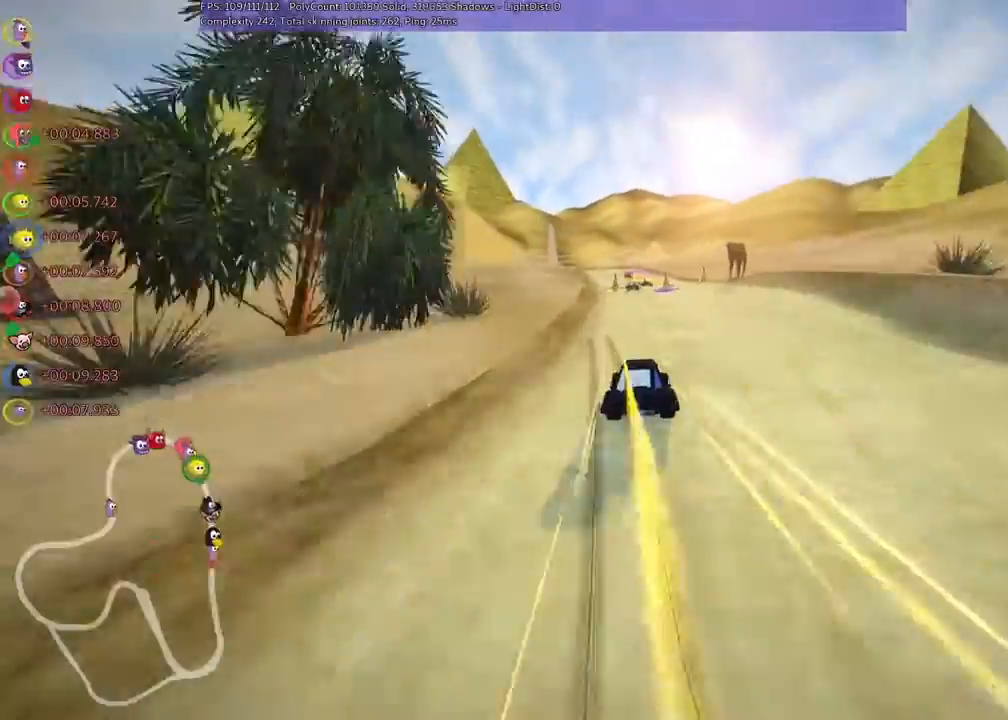
{"keys": ["m", "right", "up"], "events": [[267, "right", "down"], [300, "right", "up"], [333, "left", "down"], [400, "m", "down"], [433, "right", "down"], [467, "left", "up"]]}
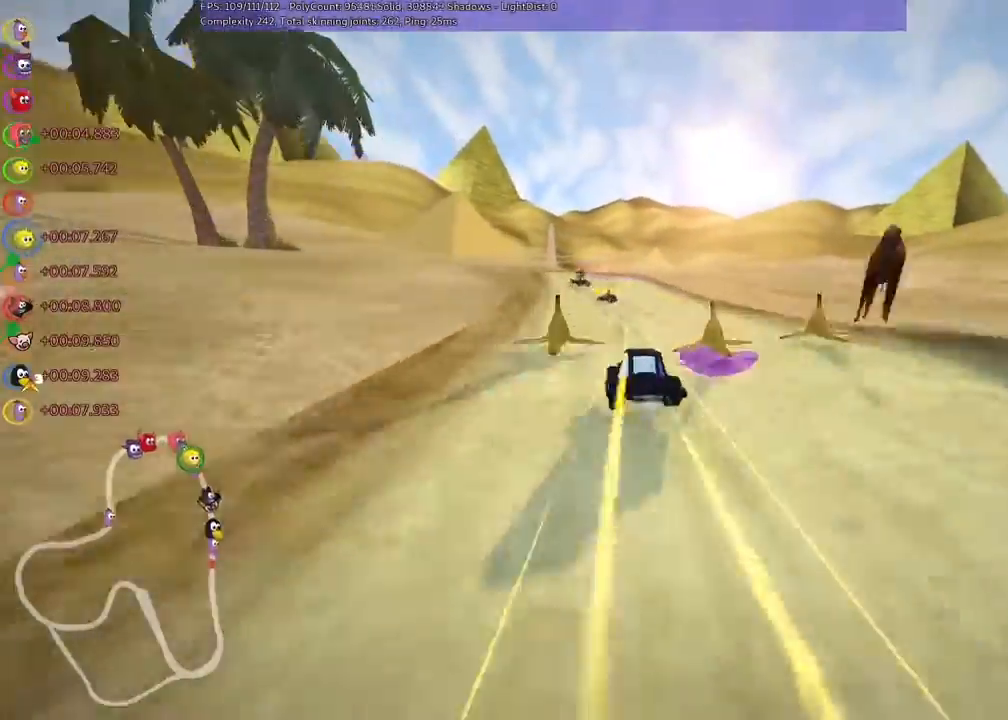
{"keys": ["left", "m", "right", "up"], "events": [[67, "left", "down"], [167, "left", "up"], [467, "left", "down"]]}
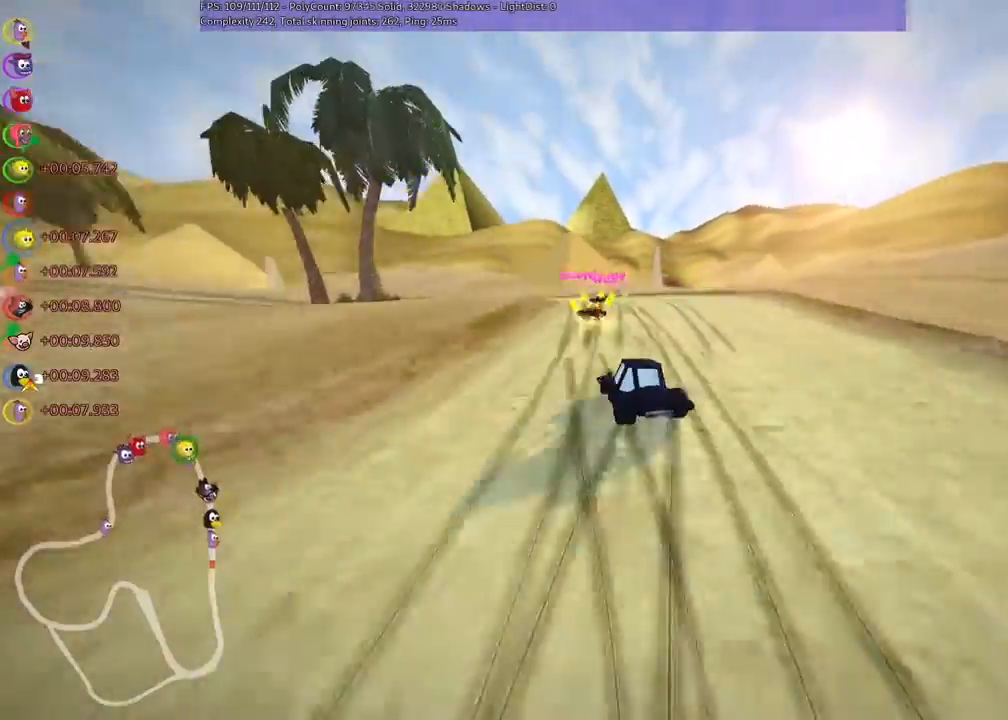
{"keys": ["left", "m", "right", "up"], "events": [[167, "left", "up"], [467, "left", "down"]]}
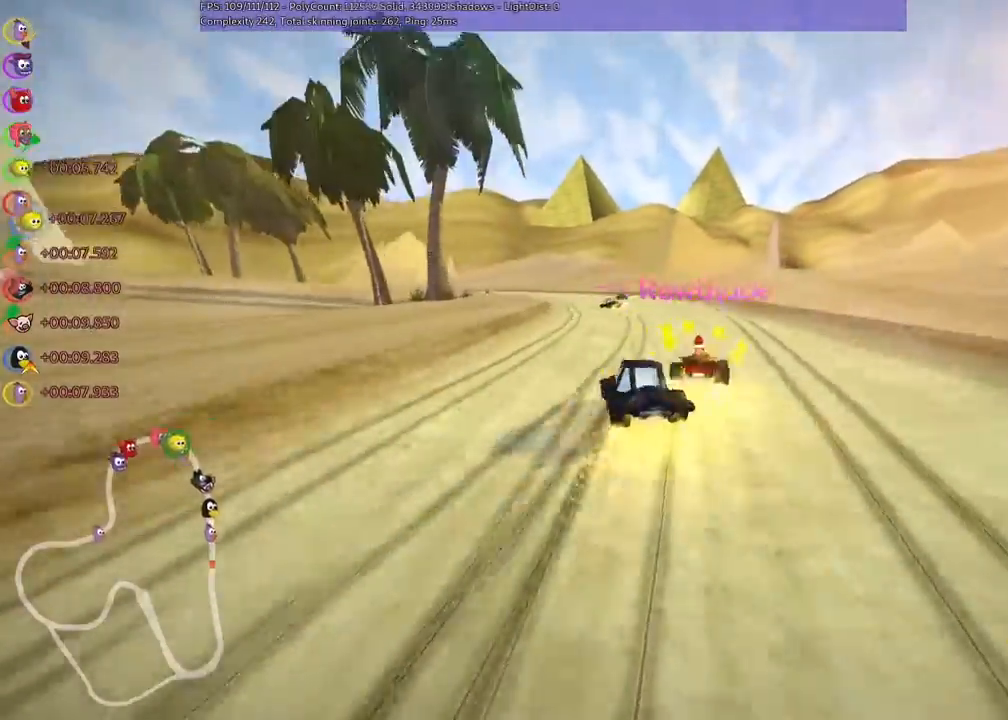
{"keys": ["m", "right", "up"], "events": [[500, "left", "up"]]}
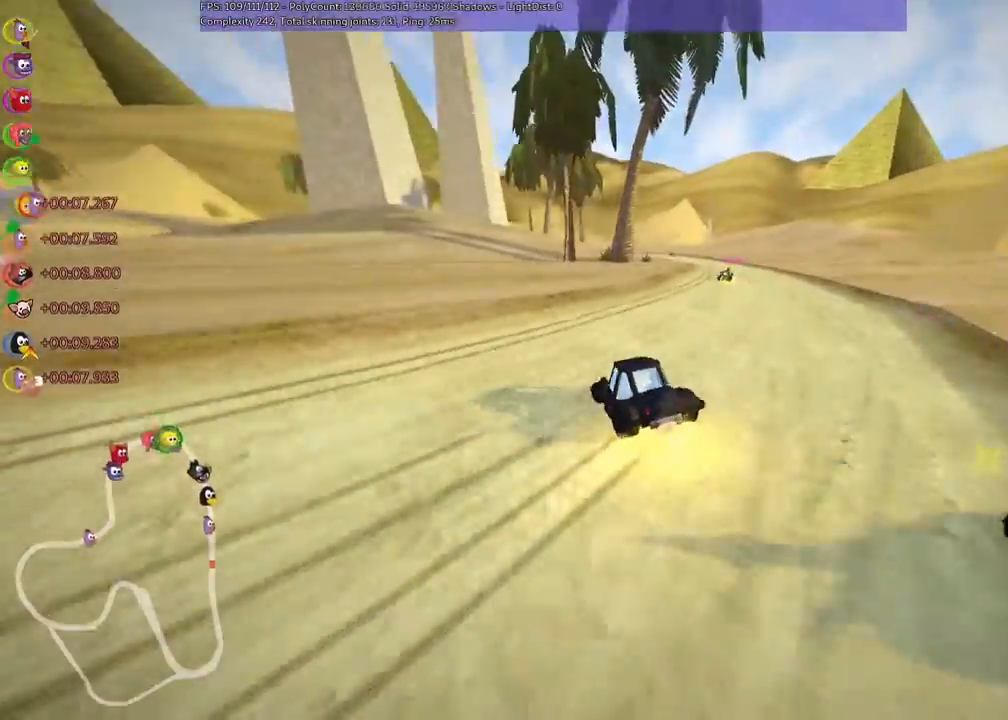
{"keys": ["left", "m", "right", "up"], "events": [[433, "left", "down"]]}
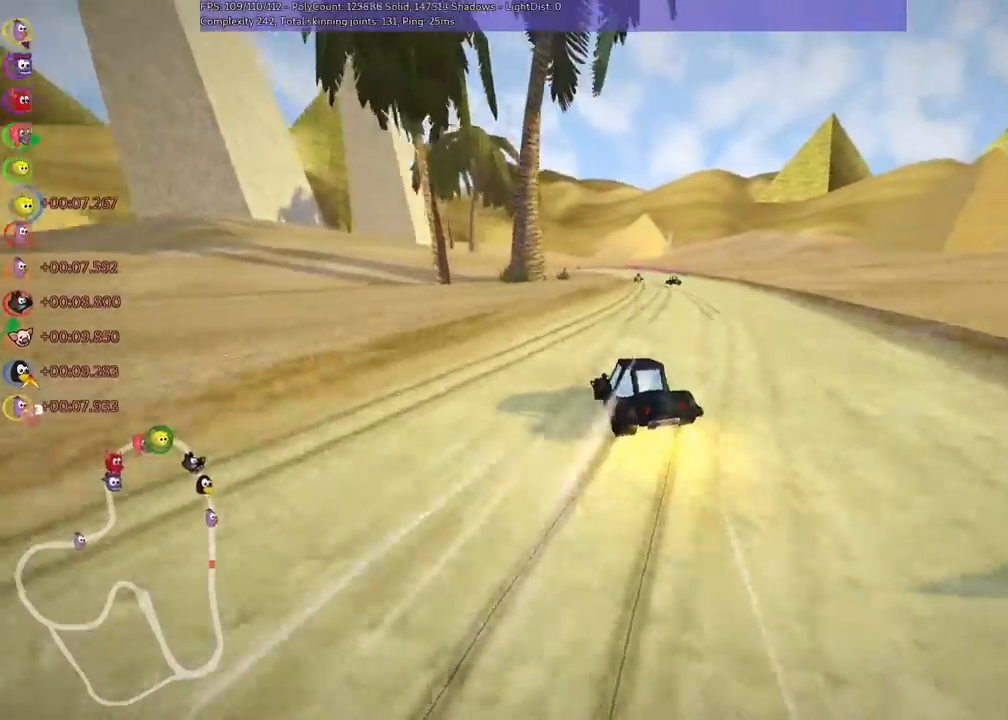
{"keys": ["m", "right", "up"], "events": [[33, "left", "up"]]}
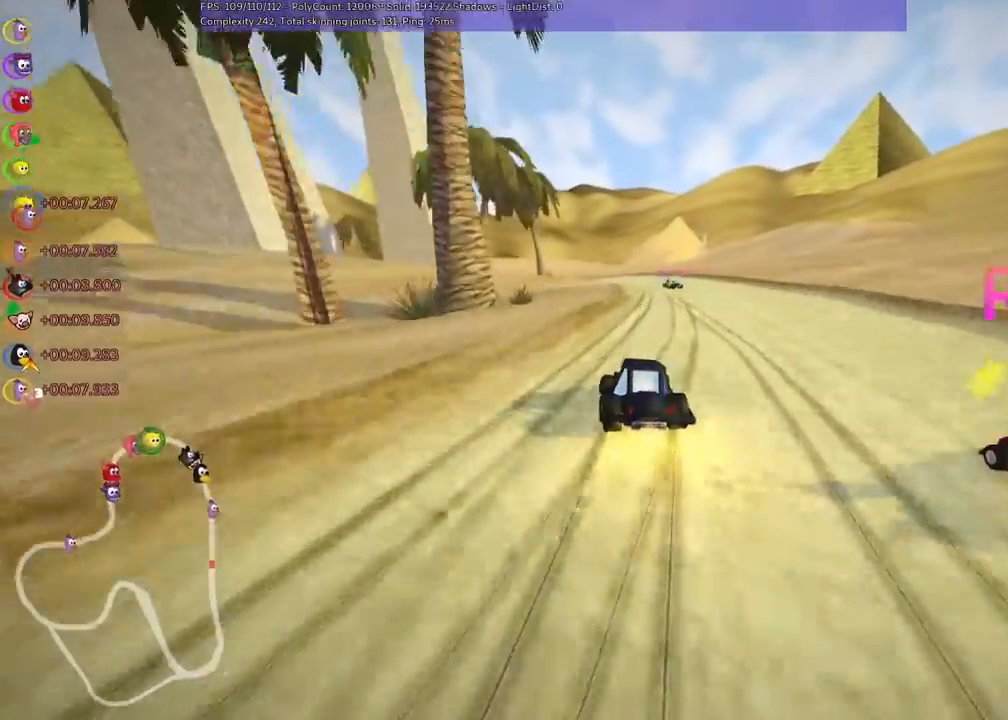
{"keys": ["m", "n", "right", "up"], "events": [[500, "n", "down"]]}
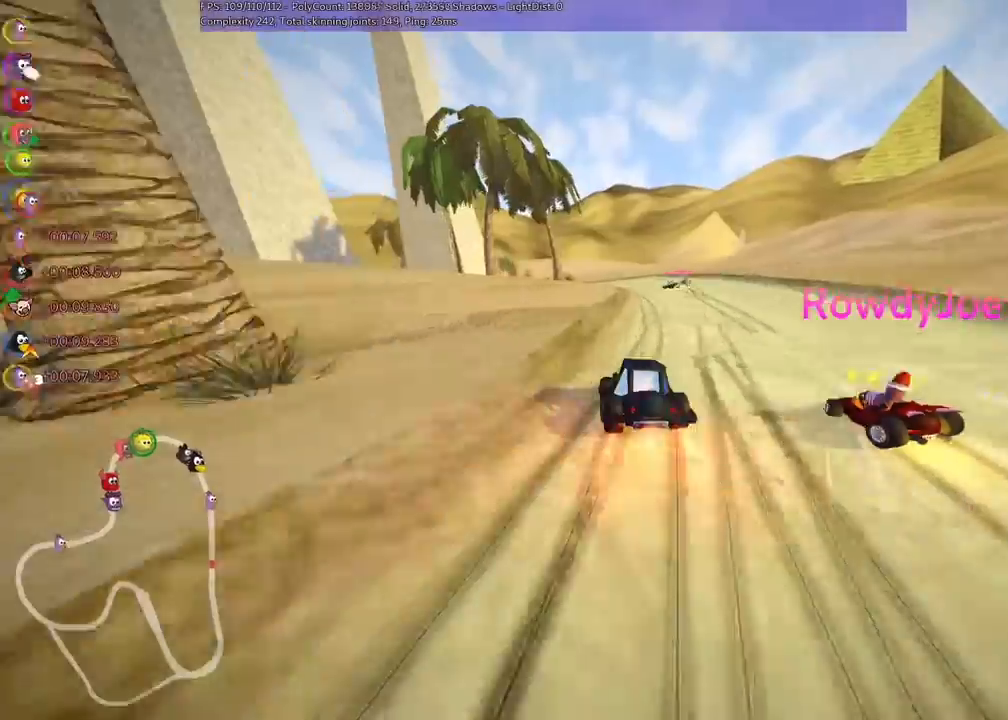
{"keys": ["up"], "events": [[167, "m", "up"], [167, "right", "up"], [300, "n", "up"]]}
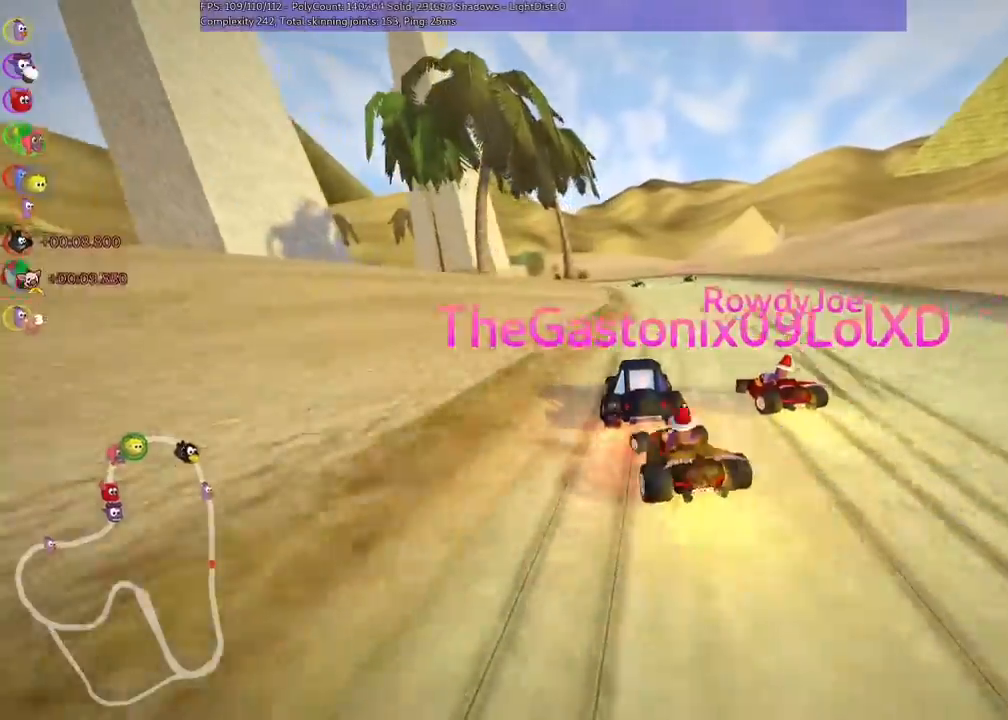
{"keys": ["up"], "events": []}
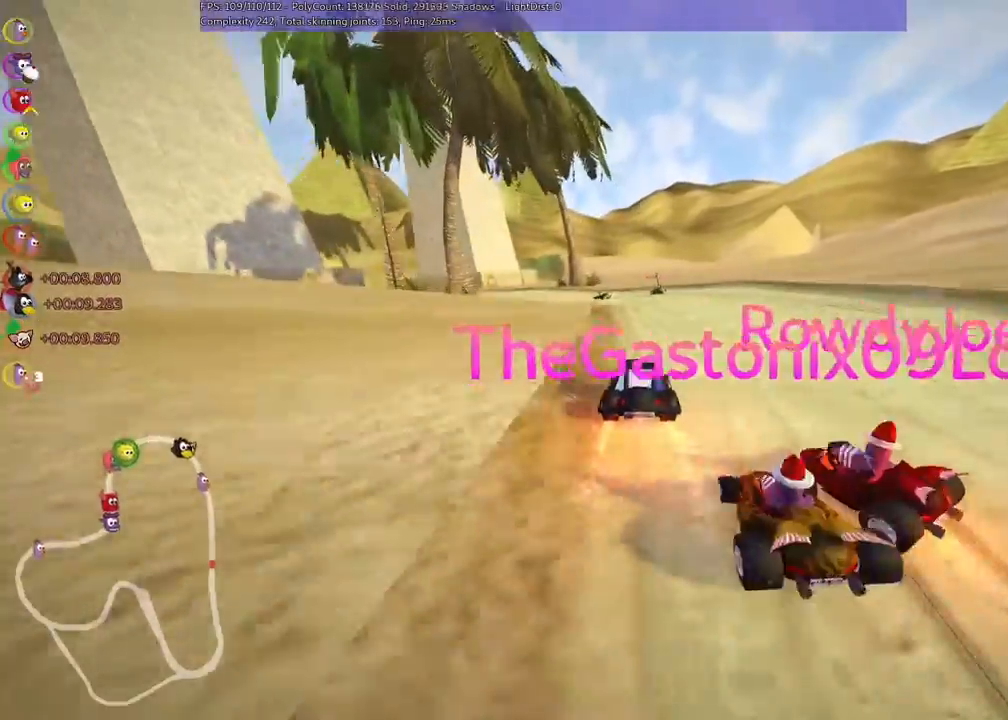
{"keys": ["left", "m", "right", "up"], "events": [[67, "left", "down"], [100, "m", "down"], [167, "left", "up"], [167, "right", "down"], [333, "left", "down"]]}
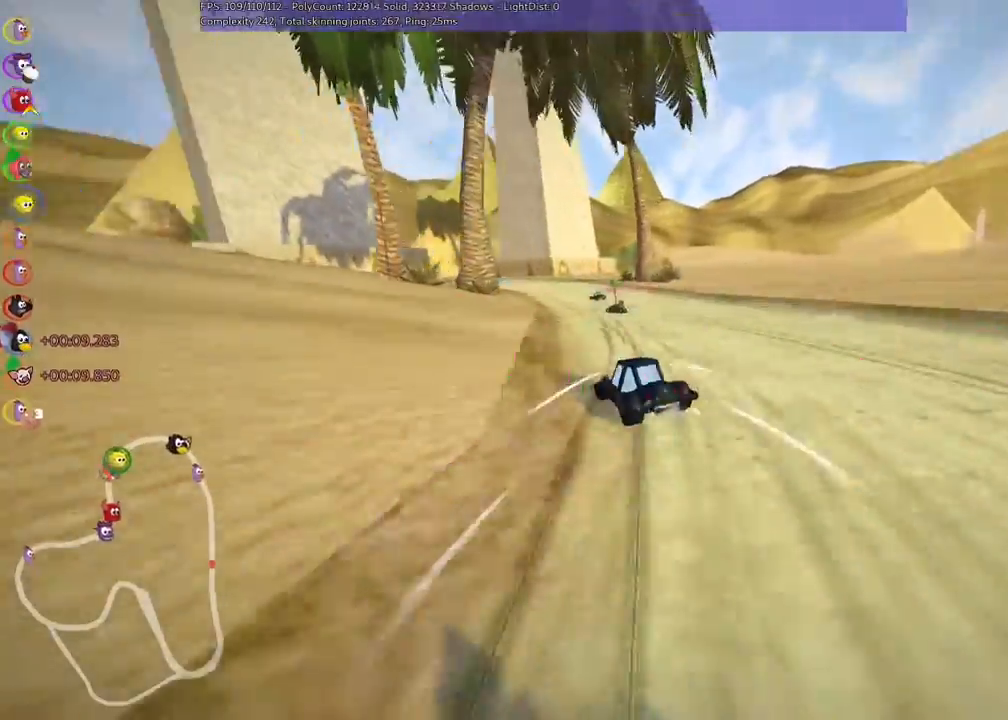
{"keys": ["m", "right", "up"], "events": [[133, "left", "up"], [333, "left", "down"], [367, "left", "up"]]}
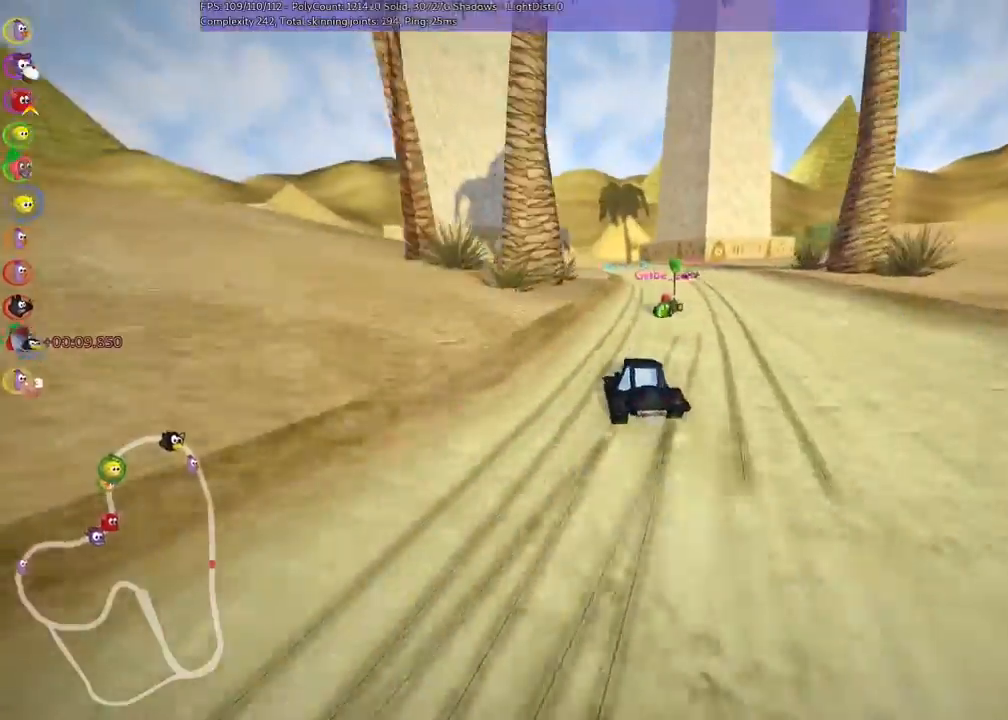
{"keys": ["right", "up"], "events": [[100, "left", "down"], [200, "right", "up"], [267, "m", "up"], [300, "left", "up"], [333, "right", "down"]]}
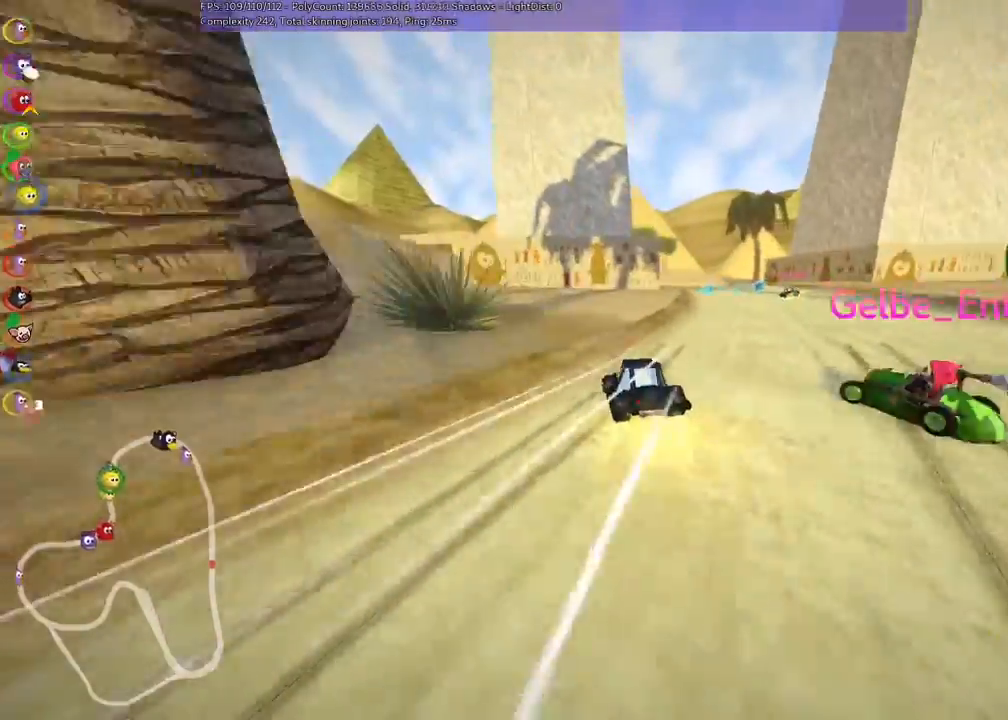
{"keys": ["up"], "events": [[100, "right", "up"], [167, "right", "down"], [400, "right", "up"]]}
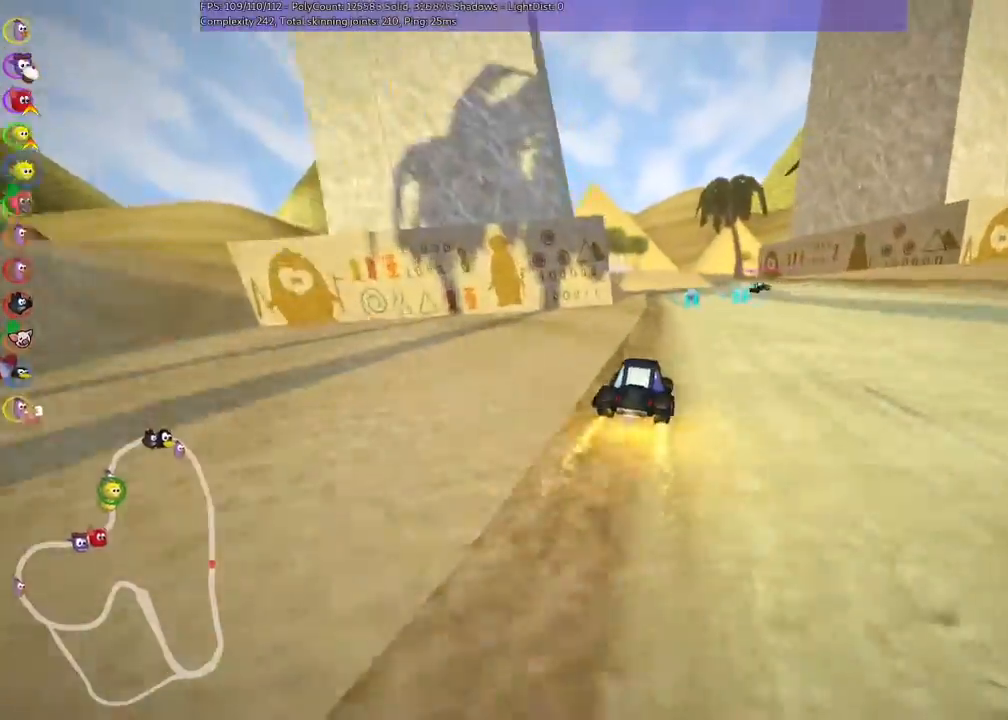
{"keys": ["left", "up"], "events": [[167, "right", "down"], [300, "right", "up"], [400, "left", "down"]]}
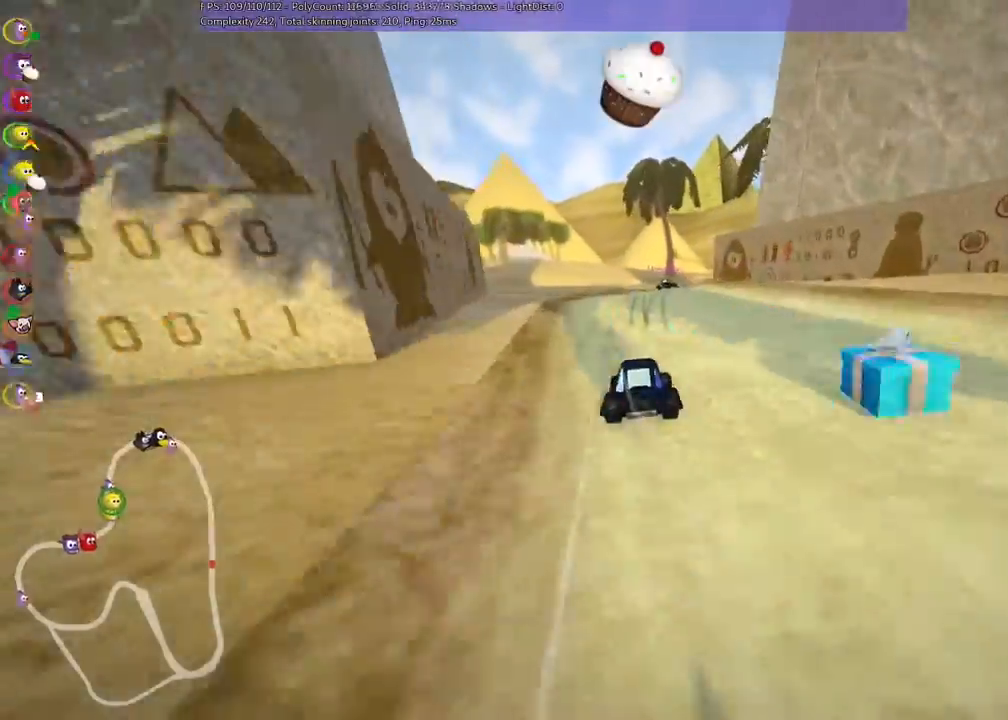
{"keys": ["left", "m", "right", "up"], "events": [[67, "left", "up"], [133, "right", "down"], [167, "left", "down"], [167, "m", "down"], [300, "right", "up"], [400, "right", "down"]]}
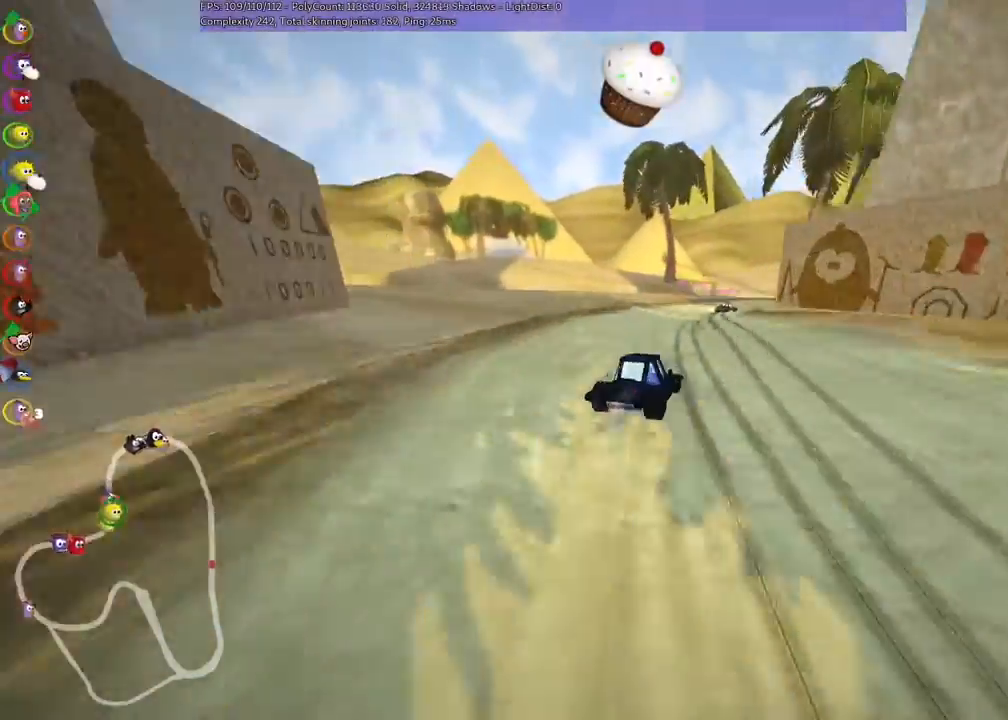
{"keys": ["left", "m", "right", "up"], "events": []}
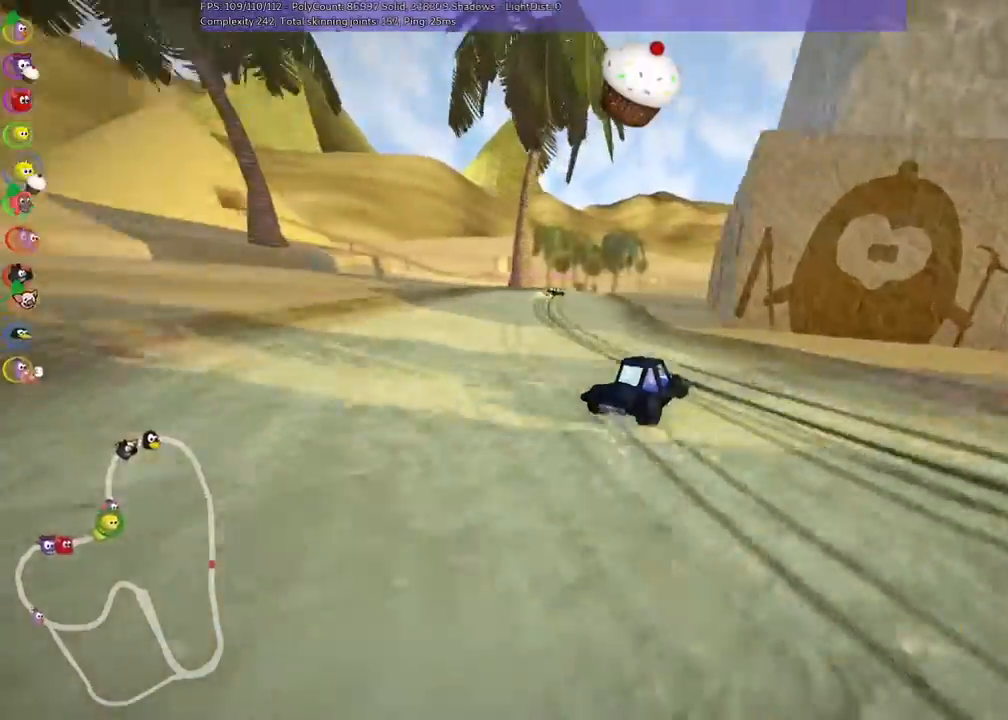
{"keys": ["left", "m", "up"], "events": [[33, "right", "up"]]}
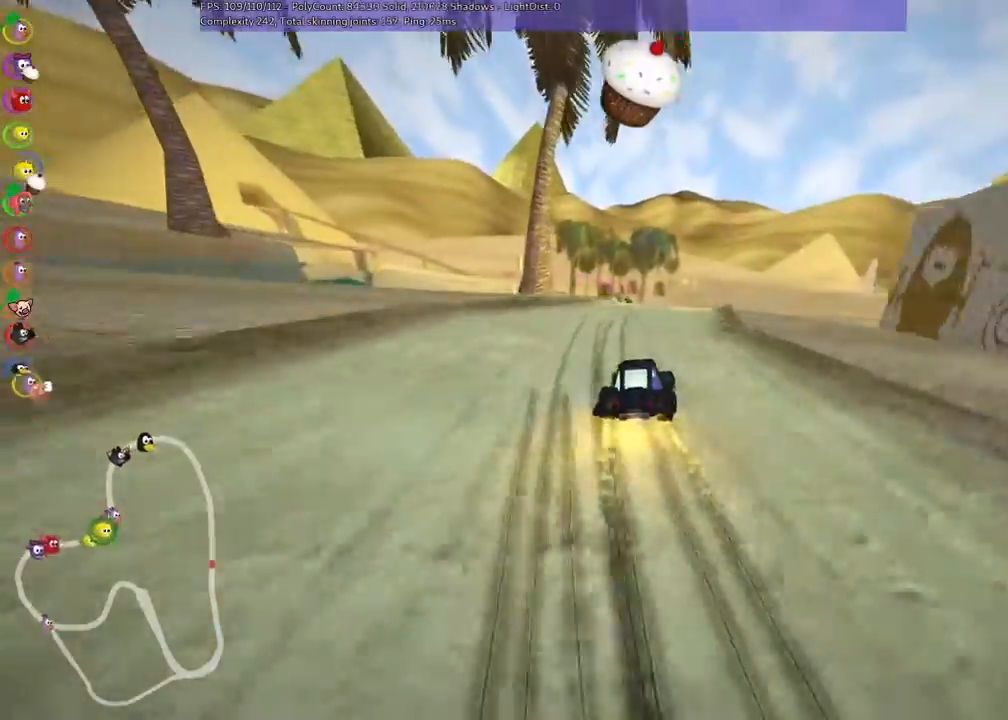
{"keys": ["left", "m", "right", "up"], "events": [[333, "right", "down"]]}
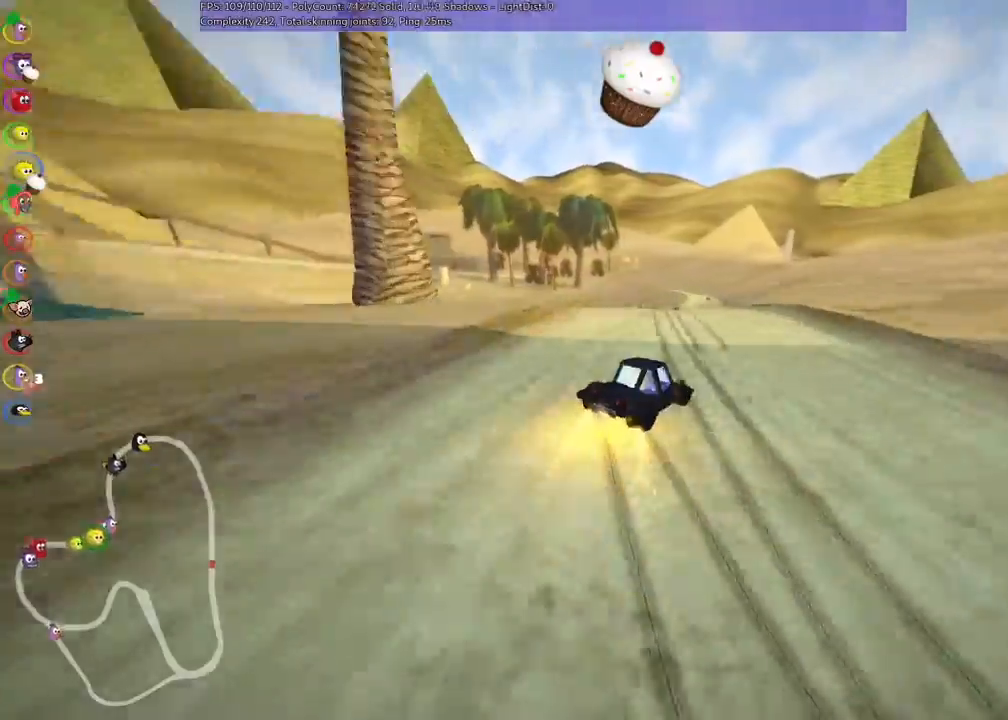
{"keys": ["left", "m", "right", "up"], "events": [[33, "right", "up"], [267, "right", "down"], [400, "right", "up"], [467, "right", "down"]]}
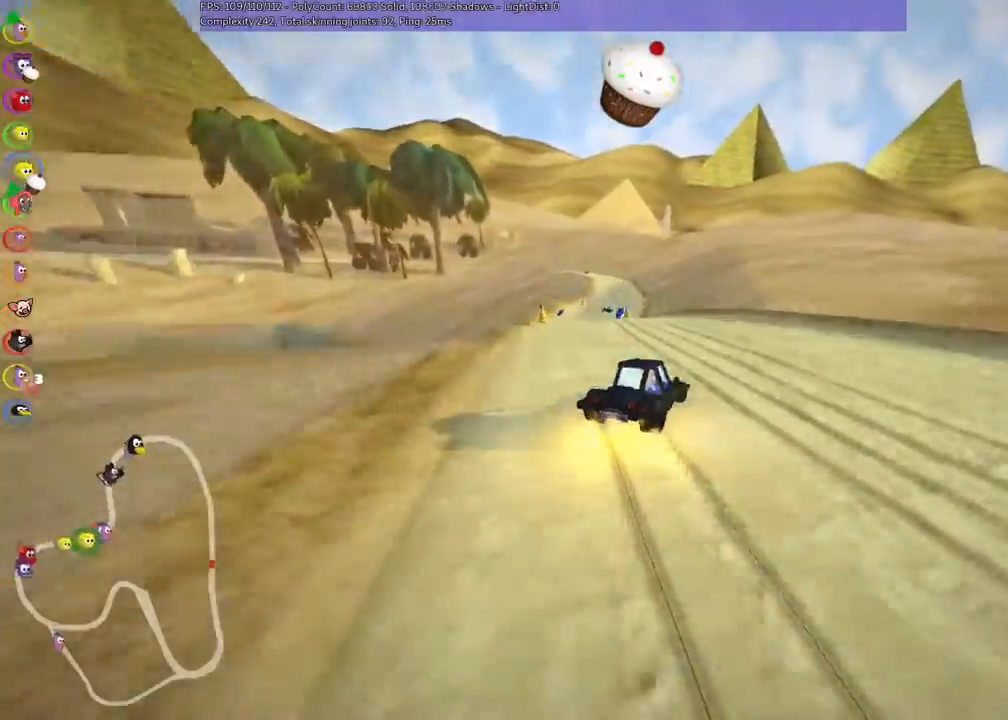
{"keys": ["left", "up"], "events": [[33, "right", "up"], [433, "m", "up"]]}
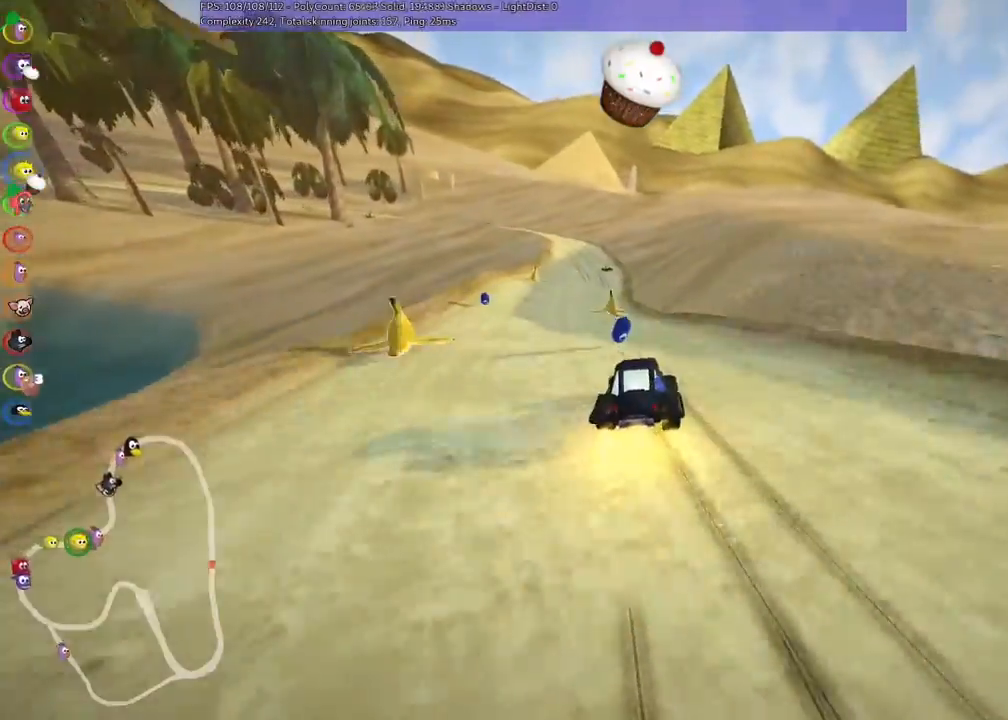
{"keys": ["right", "up"], "events": [[133, "left", "up"], [167, "n", "down"], [300, "right", "down"], [367, "n", "up"]]}
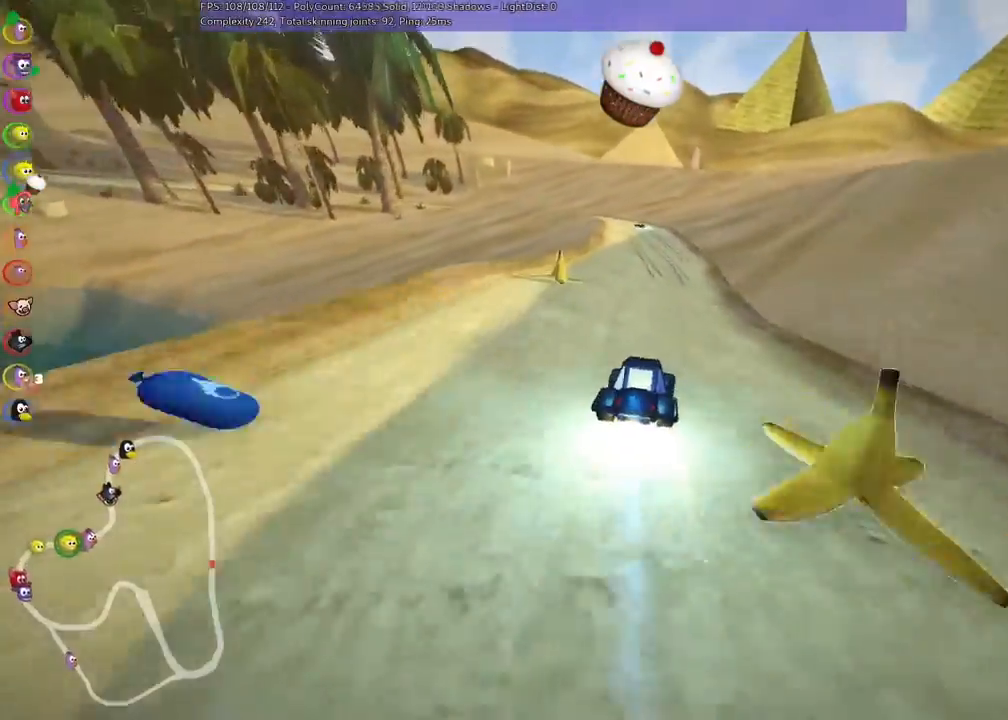
{"keys": ["left", "m", "right", "up"], "events": [[67, "right", "up"], [100, "left", "down"], [100, "m", "down"], [200, "right", "down"], [300, "left", "up"], [400, "left", "down"]]}
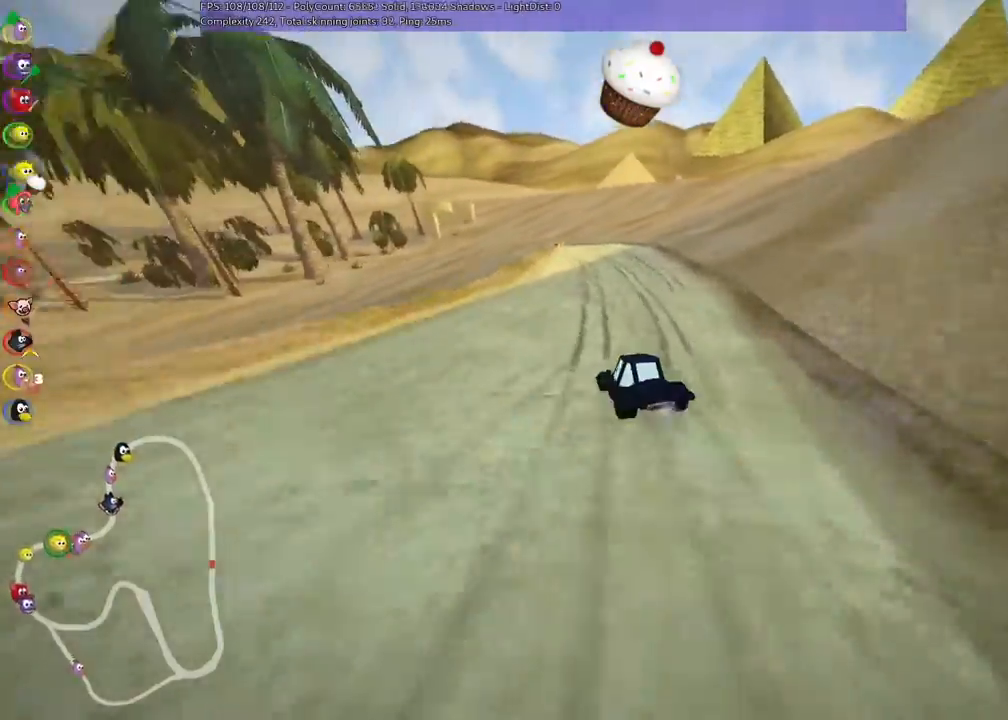
{"keys": ["m", "right", "up"], "events": [[67, "left", "up"], [233, "left", "down"], [267, "left", "up"]]}
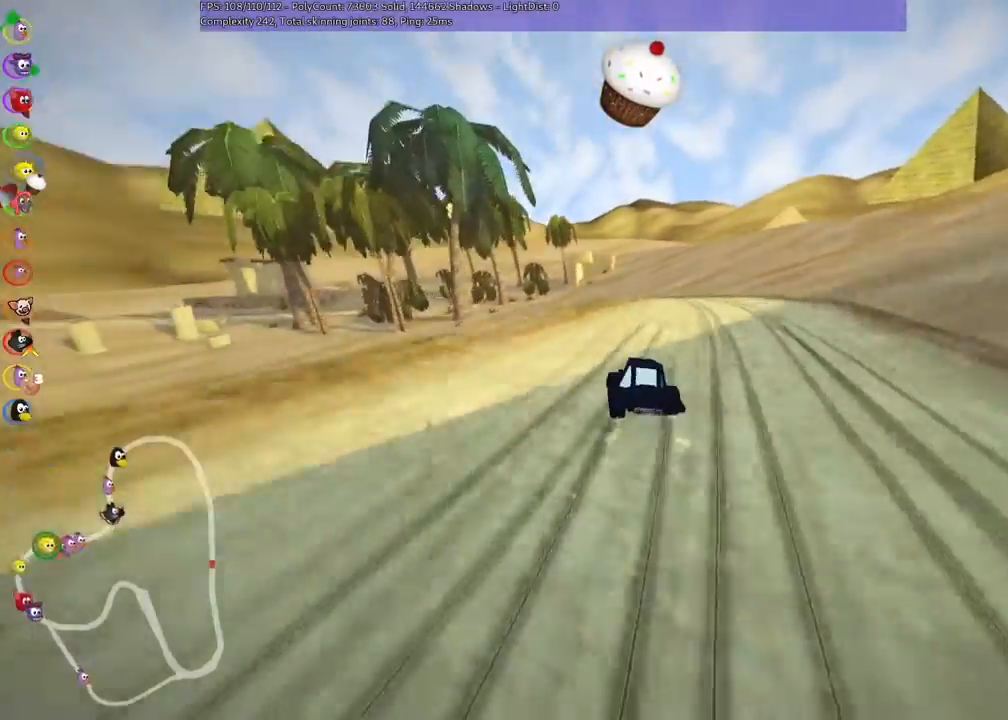
{"keys": ["m", "right", "up"], "events": [[300, "left", "down"], [433, "left", "up"]]}
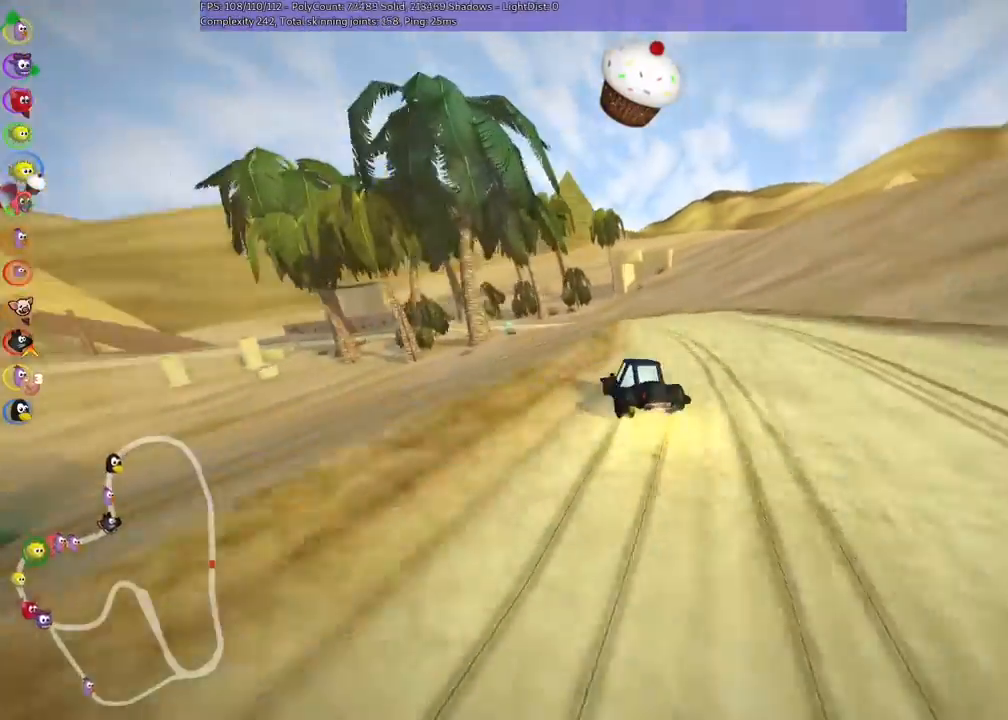
{"keys": ["left", "m", "right", "up"], "events": [[133, "left", "down"], [333, "left", "up"], [467, "left", "down"]]}
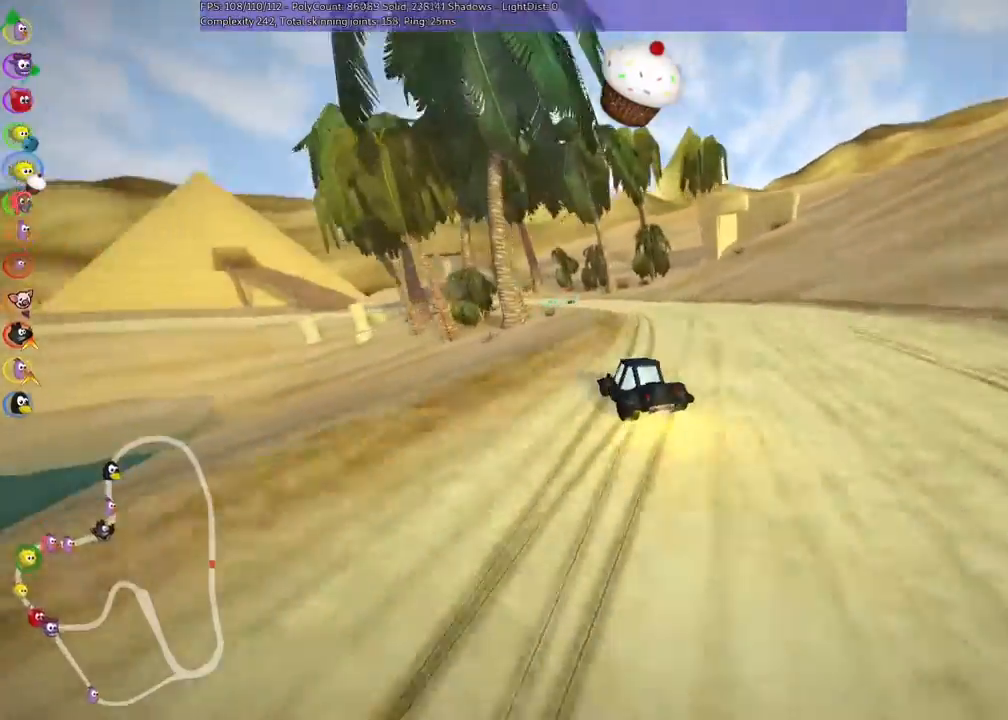
{"keys": ["m", "right", "up"], "events": [[100, "left", "up"], [200, "left", "down"], [400, "left", "up"]]}